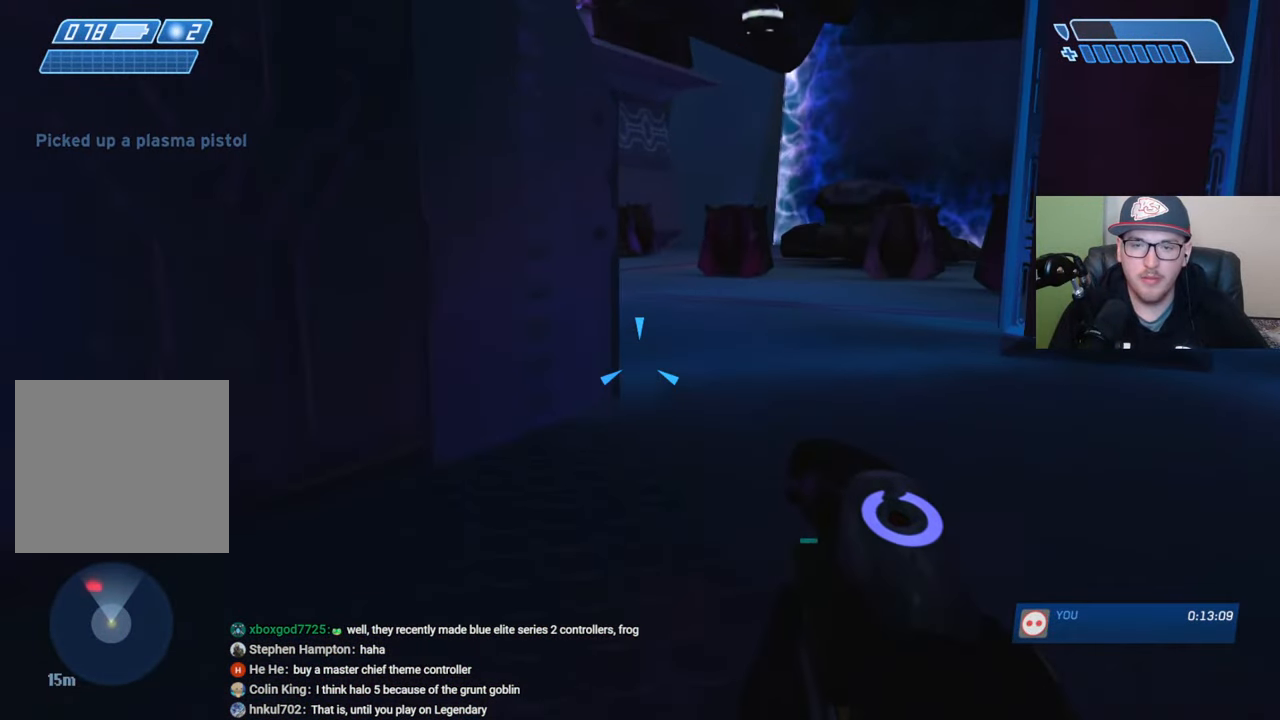
Gameplay with a controller (Xbox layout); each line is a JSON object with the inputs held at the frame after it. "events" lists button and stick changes between this image and that frame as [ms after this image, input, new state], when the widget could be followed in between.
{"buttons": ["R2"], "left_stick": "up-right", "right_stick": "up-left", "events": [[50, "right_stick", "up"], [366, "right_stick", "up-left"], [400, "R2", "down"]]}
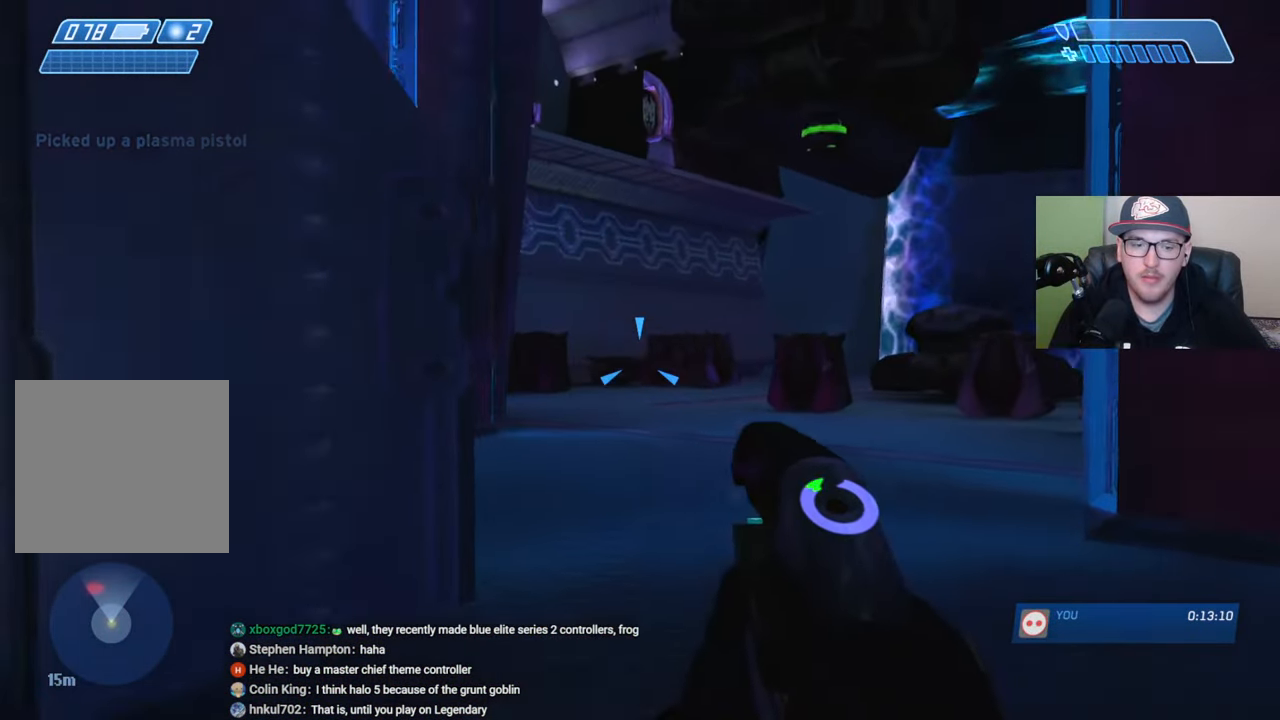
{"buttons": ["R2"], "left_stick": "up-right", "right_stick": "center", "events": [[100, "right_stick", "center"], [266, "right_stick", "left"], [416, "right_stick", "center"]]}
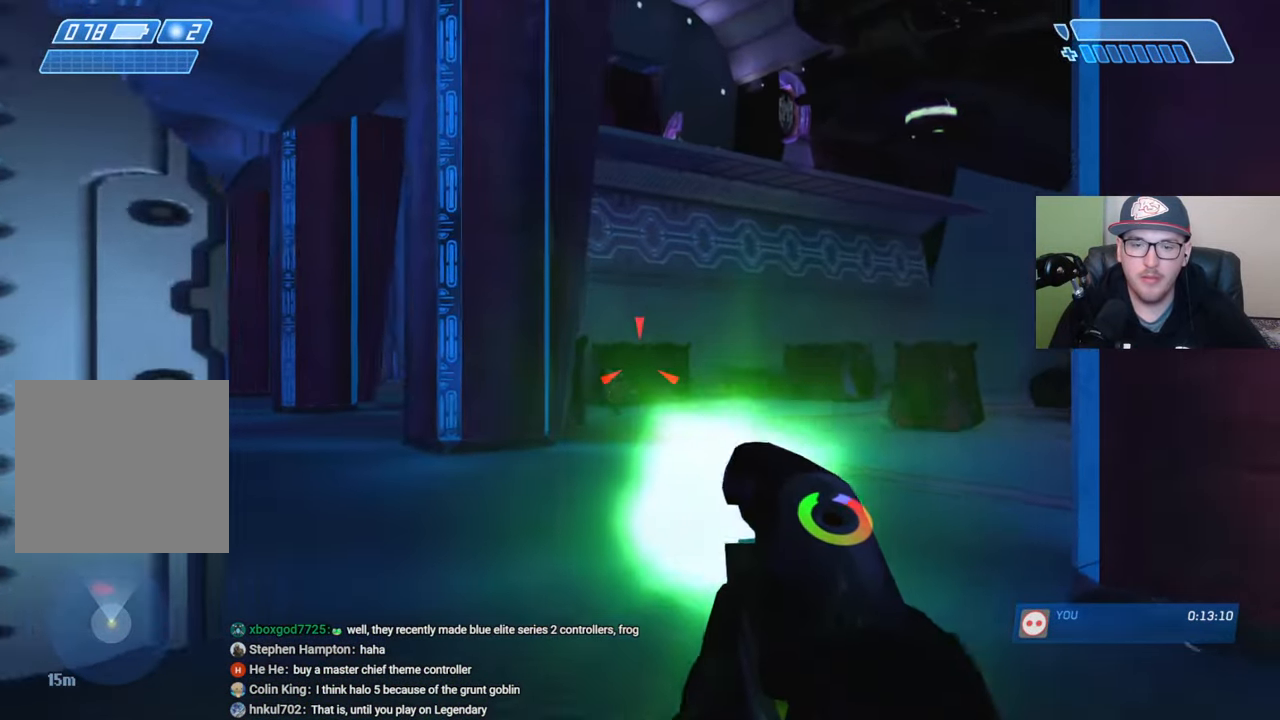
{"buttons": [], "left_stick": "left", "right_stick": "center", "events": [[100, "right_stick", "down"], [166, "left_stick", "up"], [233, "right_stick", "center"], [283, "left_stick", "up-left"], [300, "right_stick", "right"], [433, "right_stick", "center"], [466, "R2", "up"], [466, "left_stick", "left"]]}
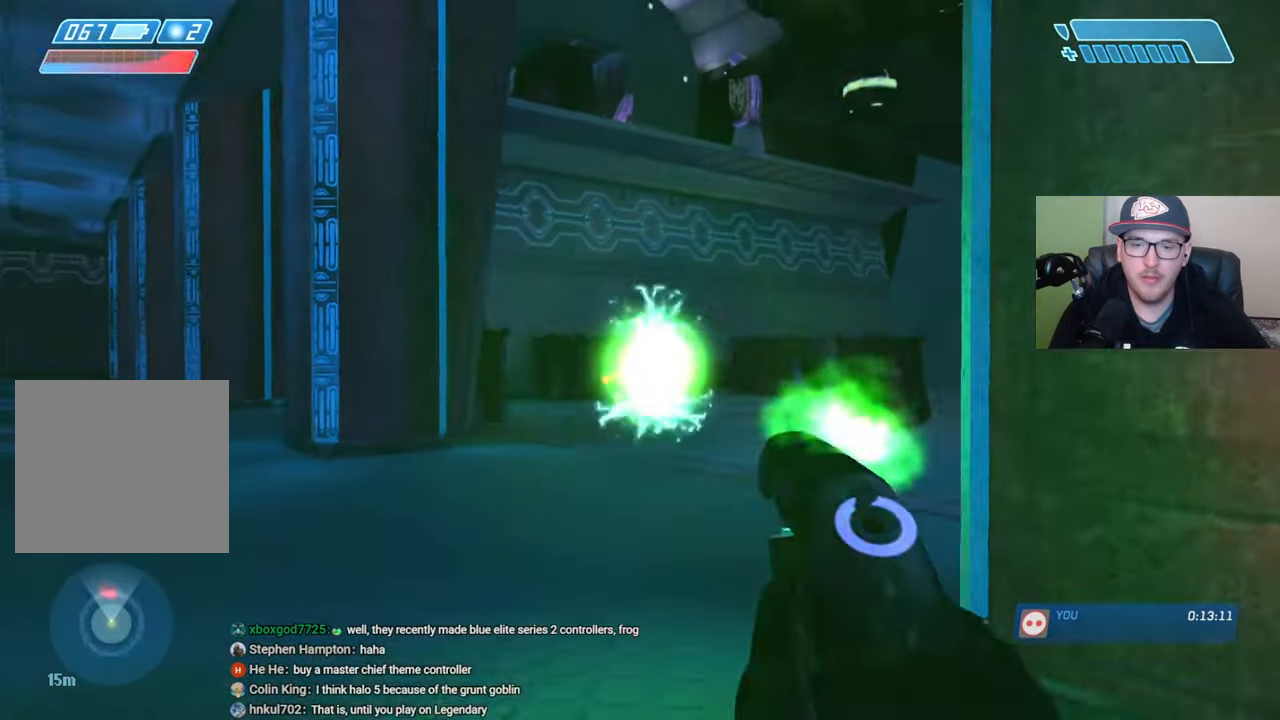
{"buttons": [], "left_stick": "down-left", "right_stick": "right", "events": [[66, "Y", "down"], [150, "Y", "up"], [333, "right_stick", "right"], [450, "left_stick", "down-left"]]}
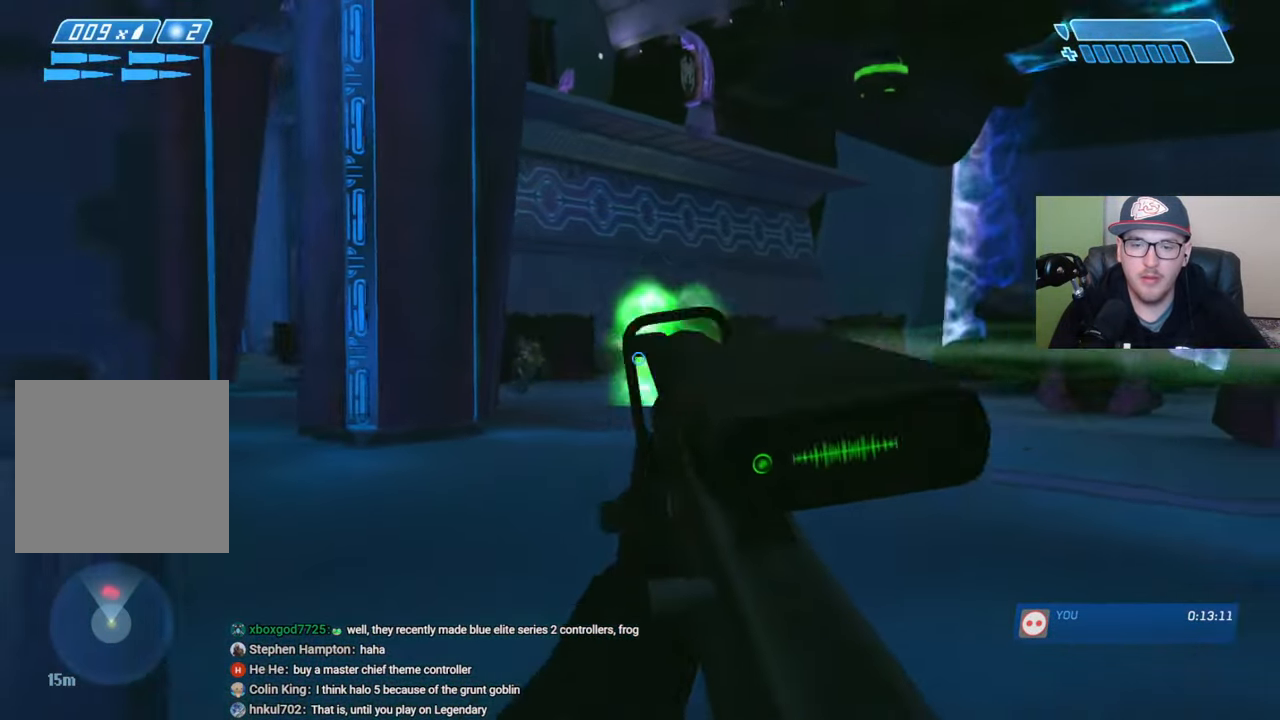
{"buttons": [], "left_stick": "left", "right_stick": "center", "events": [[183, "left_stick", "down"], [200, "right_stick", "center"], [250, "R3", "down"], [350, "R3", "up"], [400, "left_stick", "left"]]}
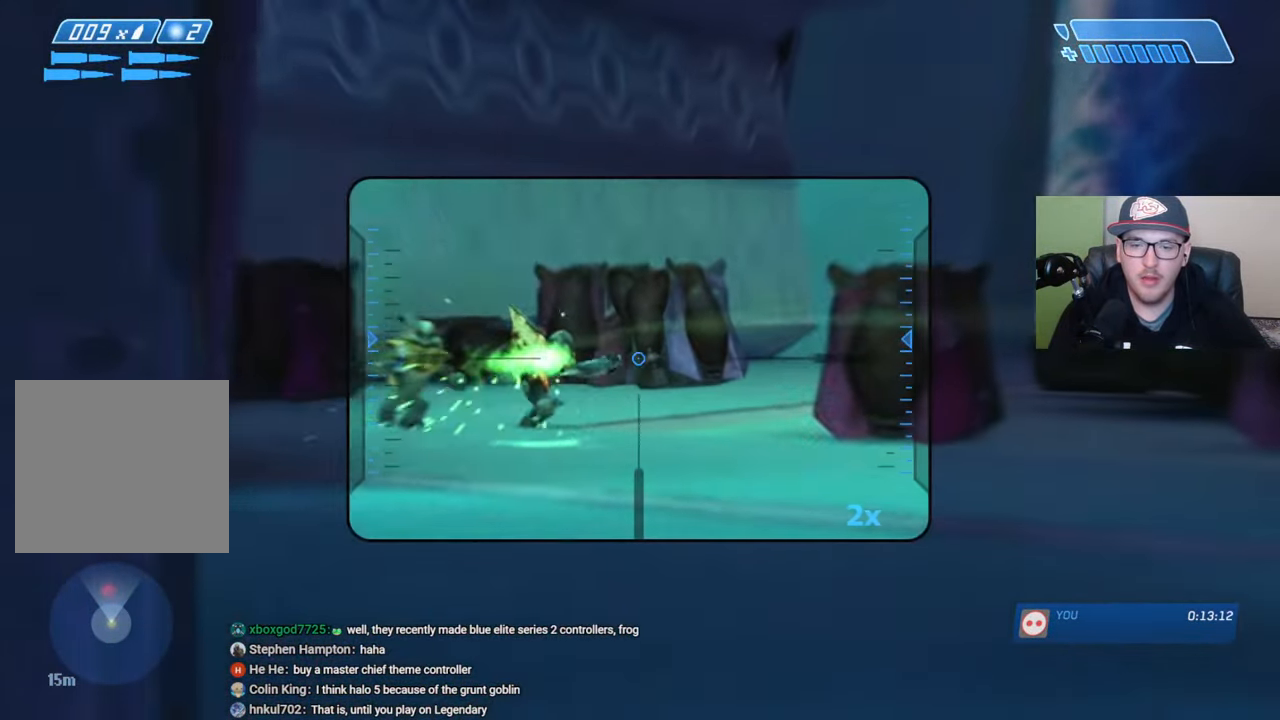
{"buttons": [], "left_stick": "down-left", "right_stick": "right", "events": [[66, "left_stick", "center"], [116, "right_stick", "up-left"], [200, "R2", "down"], [250, "right_stick", "center"], [300, "R2", "up"], [400, "left_stick", "down-left"], [466, "right_stick", "right"]]}
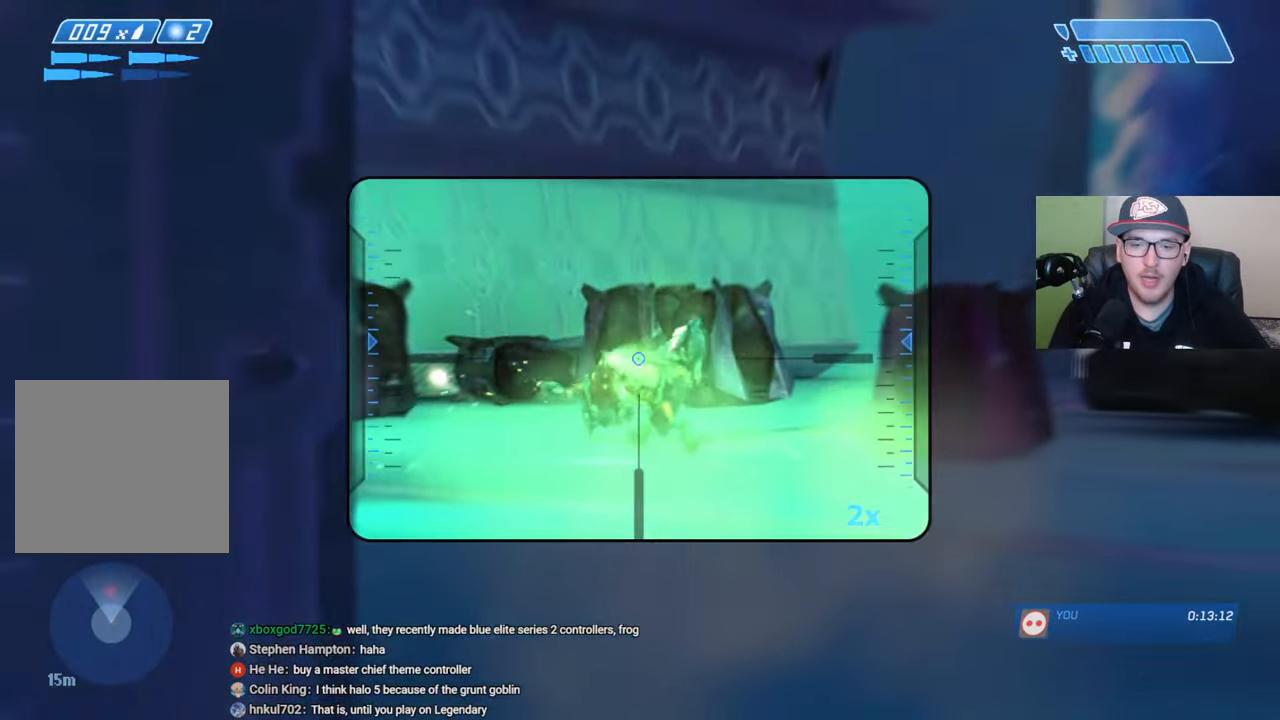
{"buttons": [], "left_stick": "up-left", "right_stick": "center", "events": [[33, "left_stick", "down-right"], [66, "right_stick", "center"], [150, "right_stick", "down-right"], [250, "right_stick", "right"], [266, "R2", "down"], [350, "right_stick", "center"], [366, "left_stick", "up-right"], [383, "R2", "up"], [483, "left_stick", "up-left"]]}
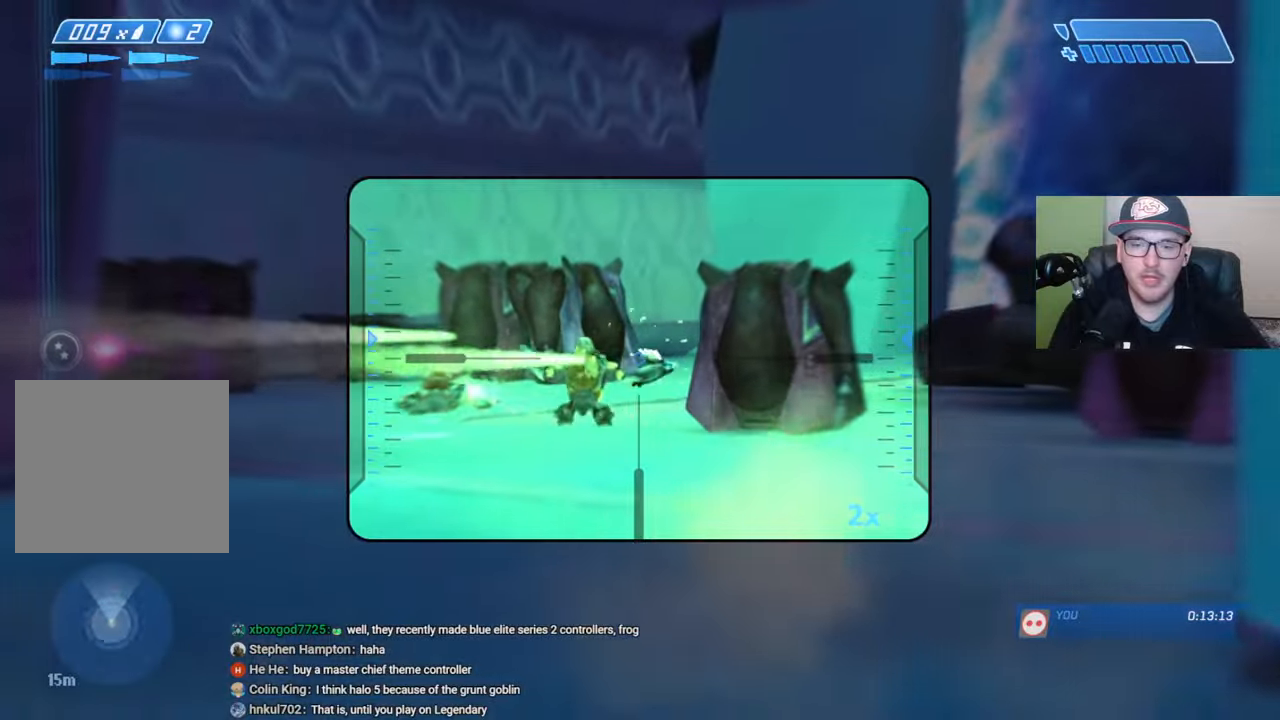
{"buttons": [], "left_stick": "up-left", "right_stick": "center", "events": [[133, "X", "down"], [183, "X", "up"], [266, "X", "down"], [316, "X", "up"], [400, "Y", "down"], [483, "Y", "up"]]}
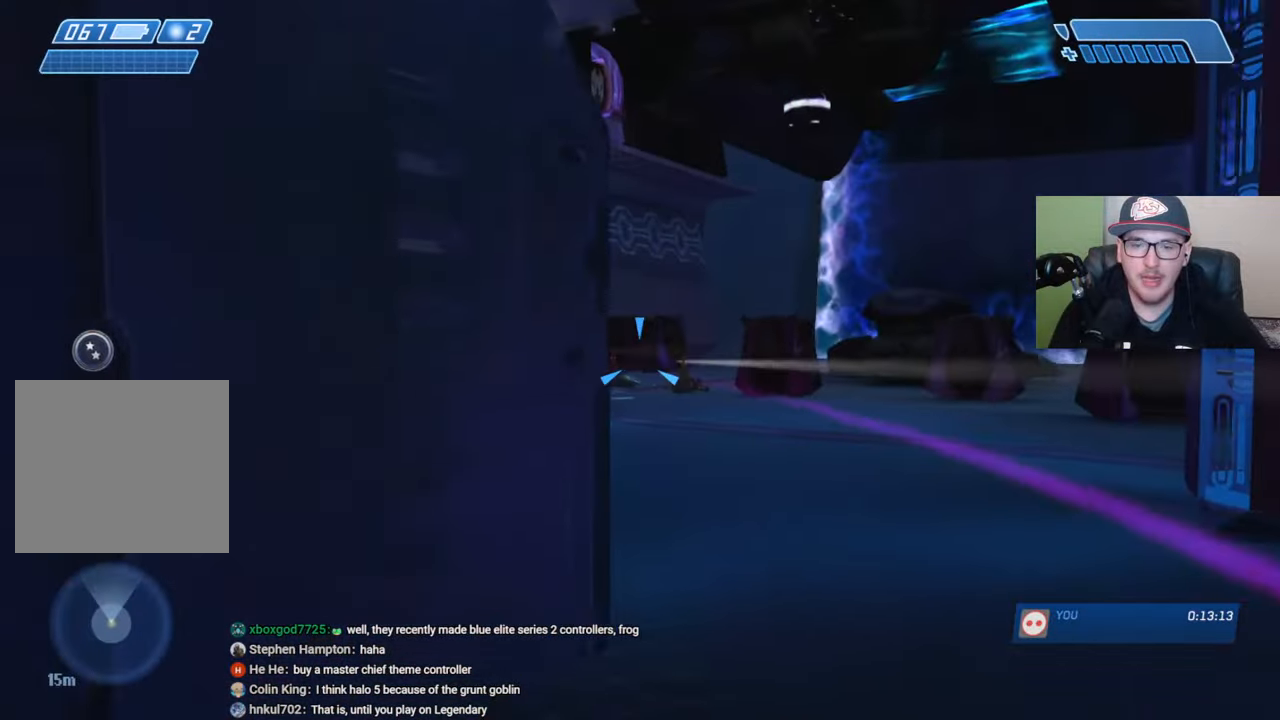
{"buttons": [], "left_stick": "up-right", "right_stick": "center", "events": [[100, "left_stick", "up-right"]]}
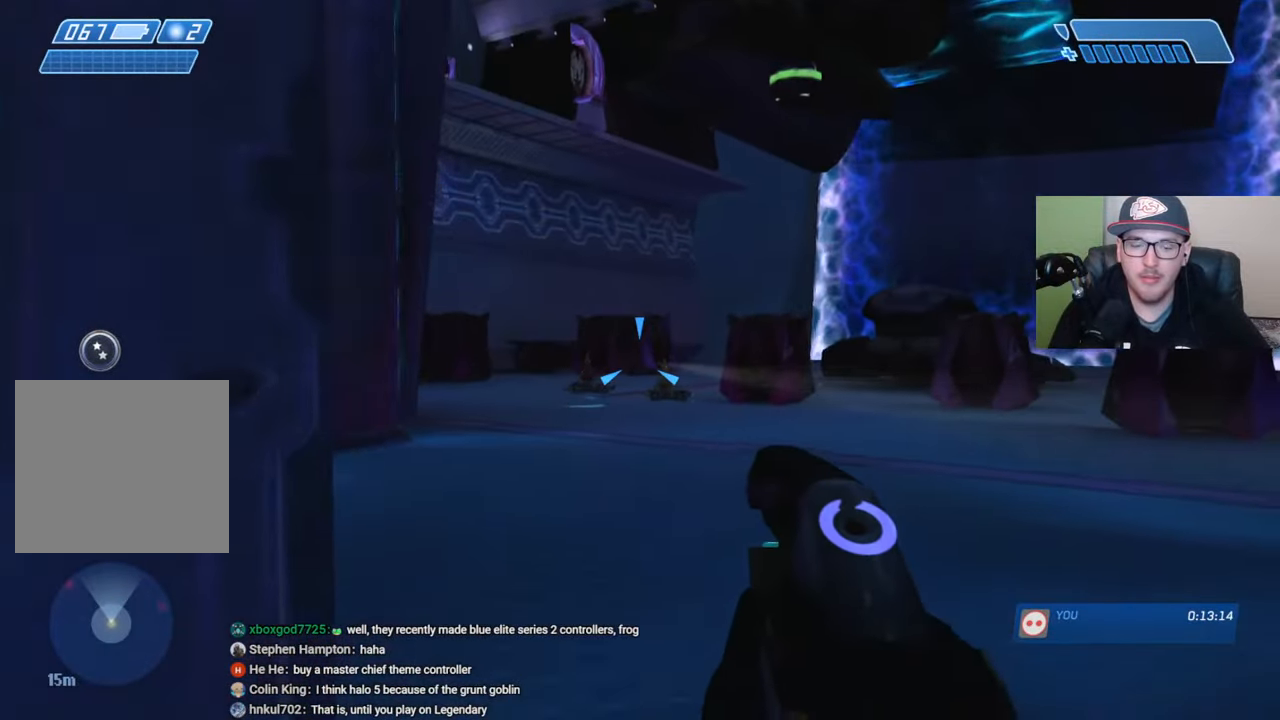
{"buttons": [], "left_stick": "up-left", "right_stick": "right", "events": [[266, "right_stick", "right"], [366, "left_stick", "up-left"], [400, "right_stick", "center"], [466, "right_stick", "right"]]}
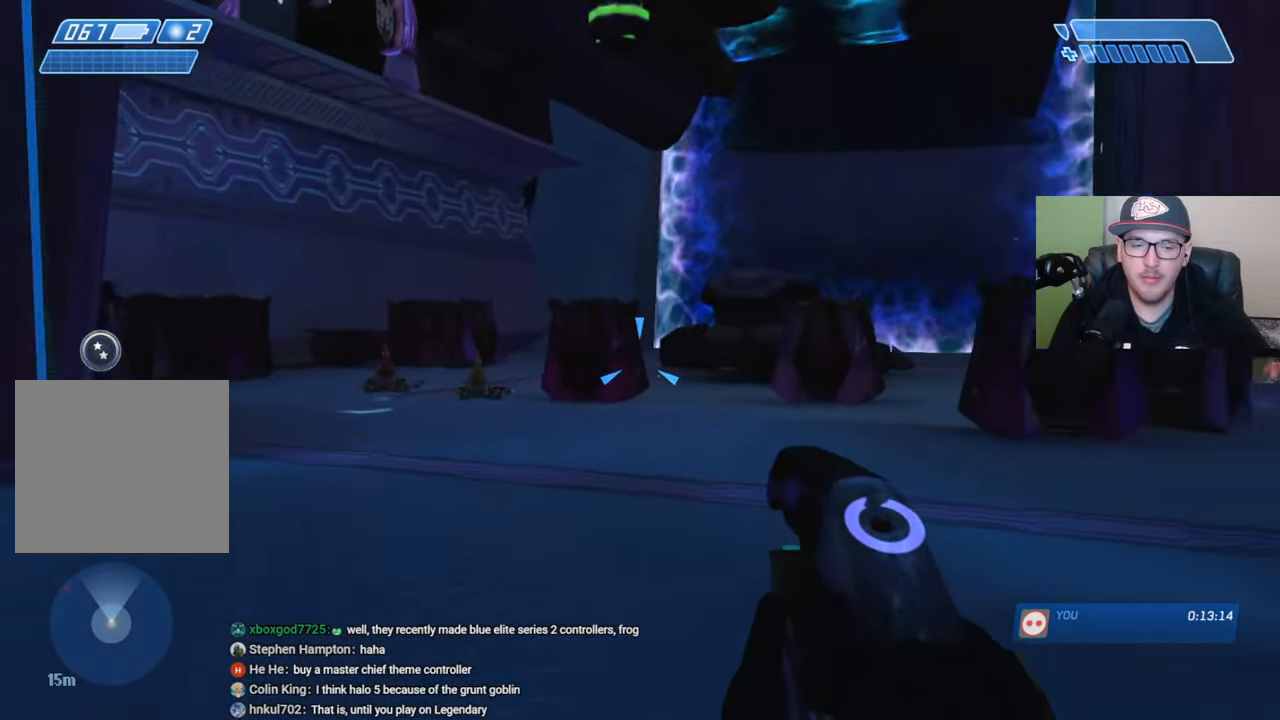
{"buttons": [], "left_stick": "left", "right_stick": "center", "events": [[283, "left_stick", "left"], [283, "right_stick", "center"]]}
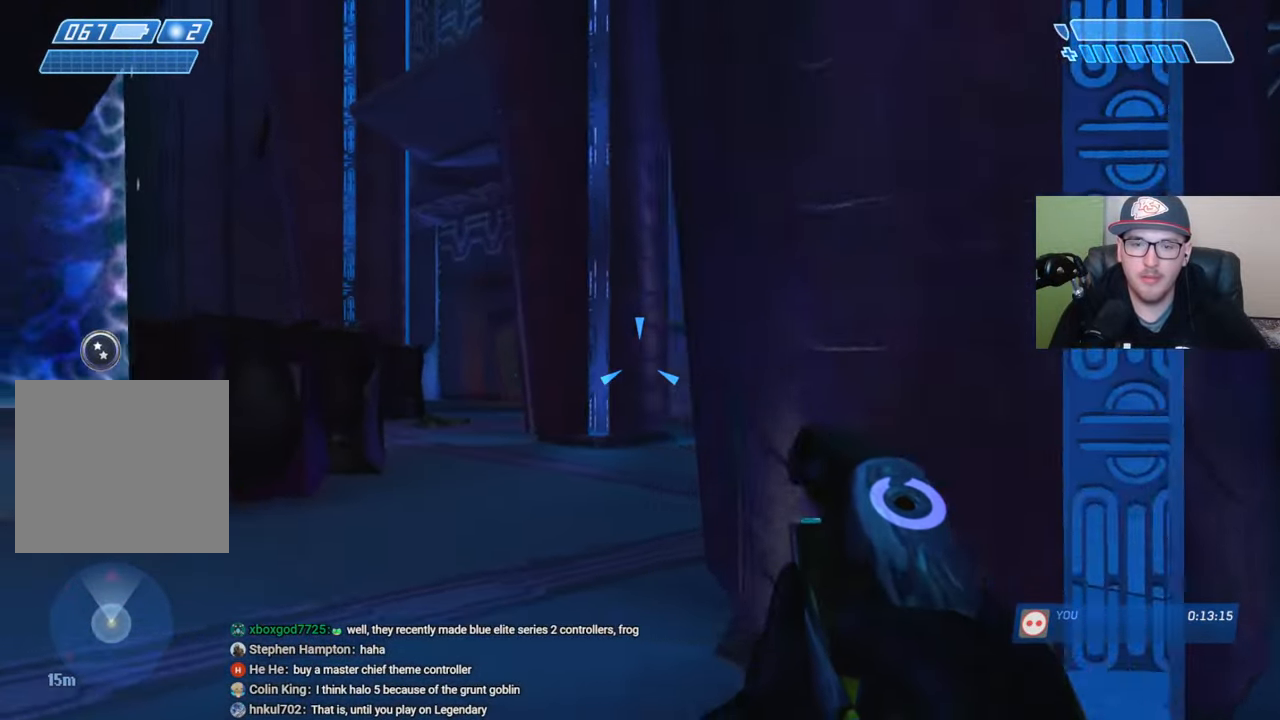
{"buttons": [], "left_stick": "up-left", "right_stick": "center", "events": [[66, "right_stick", "left"], [216, "left_stick", "up-left"], [500, "right_stick", "center"]]}
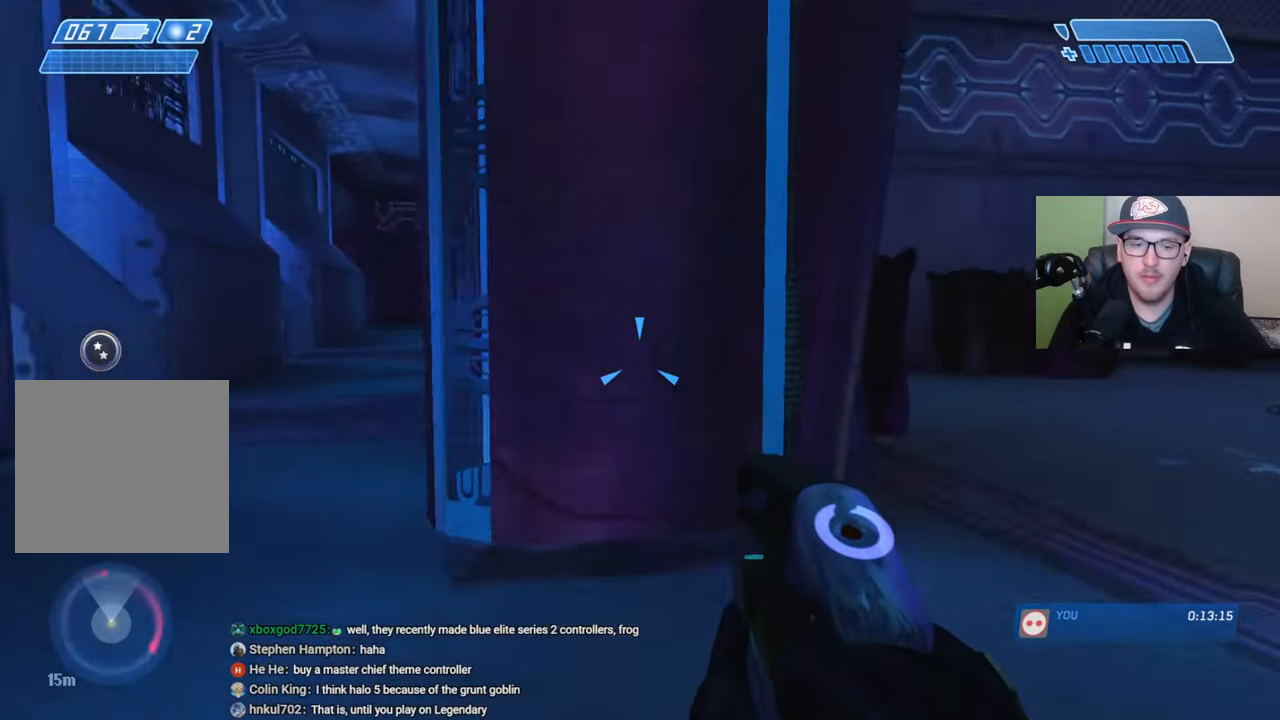
{"buttons": [], "left_stick": "up-left", "right_stick": "center", "events": [[16, "left_stick", "up"], [116, "left_stick", "up-left"]]}
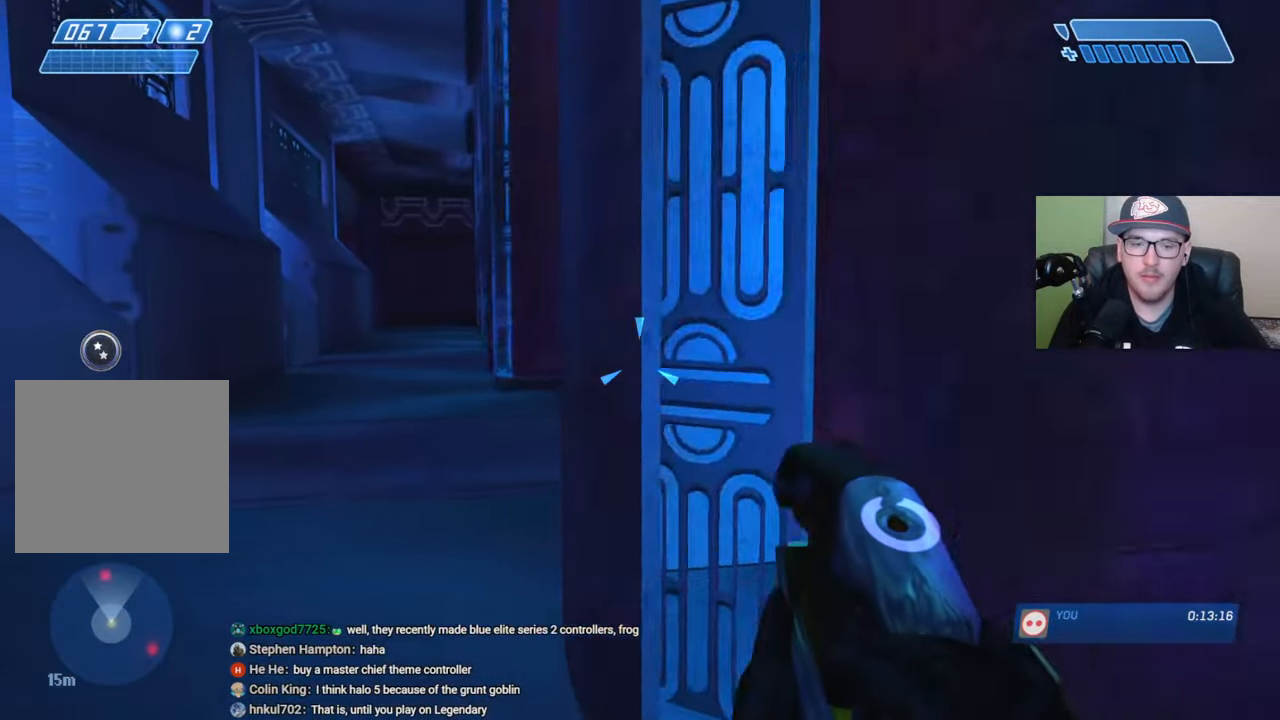
{"buttons": ["R2"], "left_stick": "up", "right_stick": "right", "events": [[266, "right_stick", "up-right"], [283, "left_stick", "up"], [333, "R2", "down"], [333, "right_stick", "right"]]}
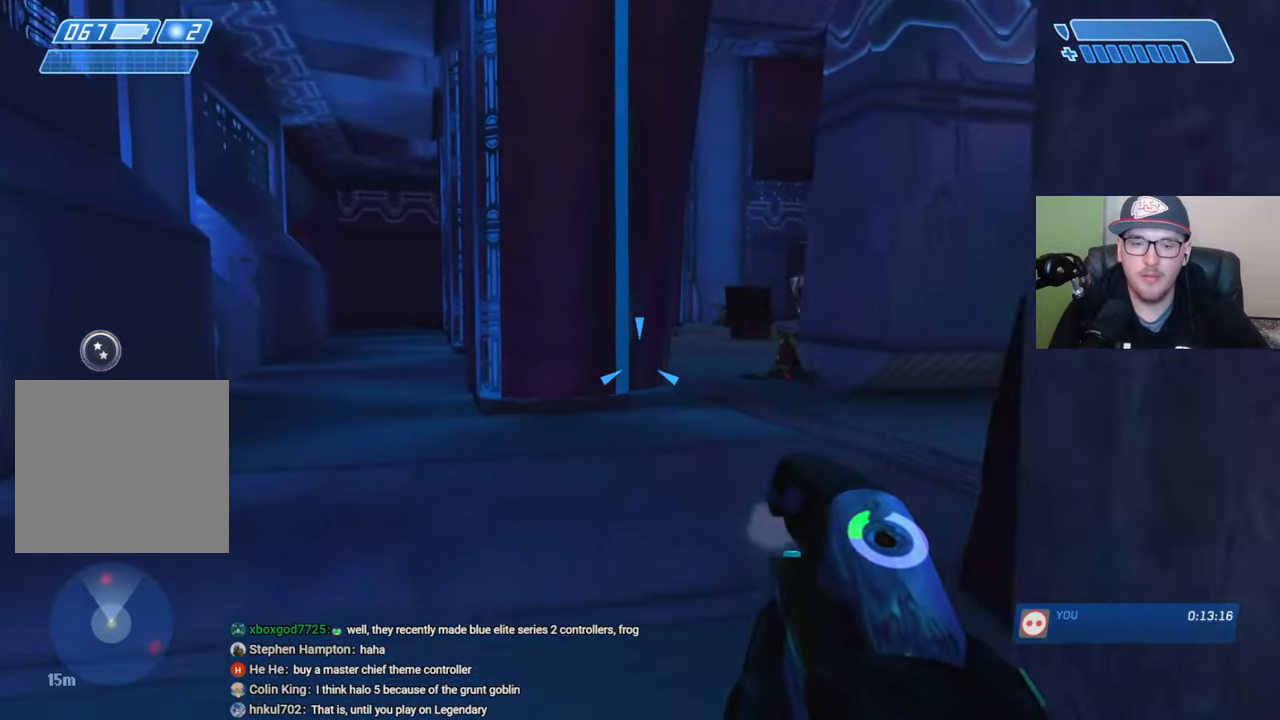
{"buttons": ["R2"], "left_stick": "up-right", "right_stick": "left", "events": [[100, "right_stick", "center"], [200, "left_stick", "up-right"], [500, "right_stick", "left"]]}
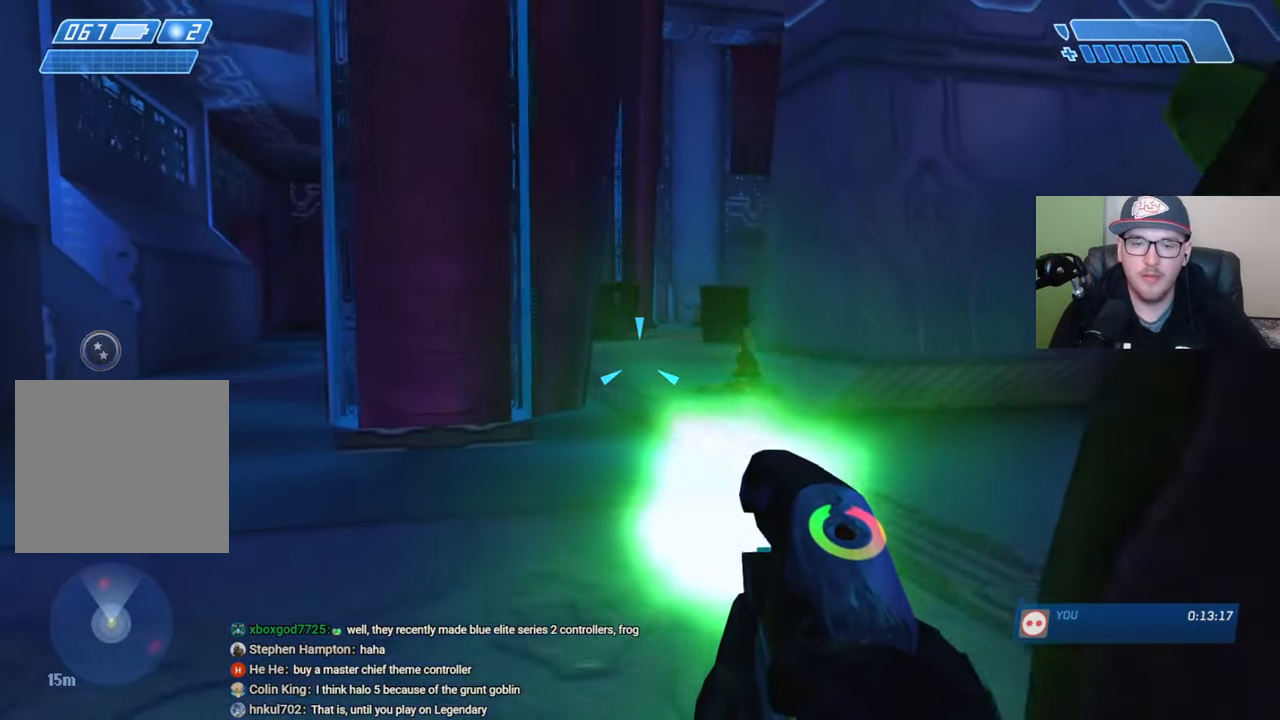
{"buttons": ["R2"], "left_stick": "up-right", "right_stick": "left", "events": [[150, "left_stick", "up"], [433, "left_stick", "up-right"]]}
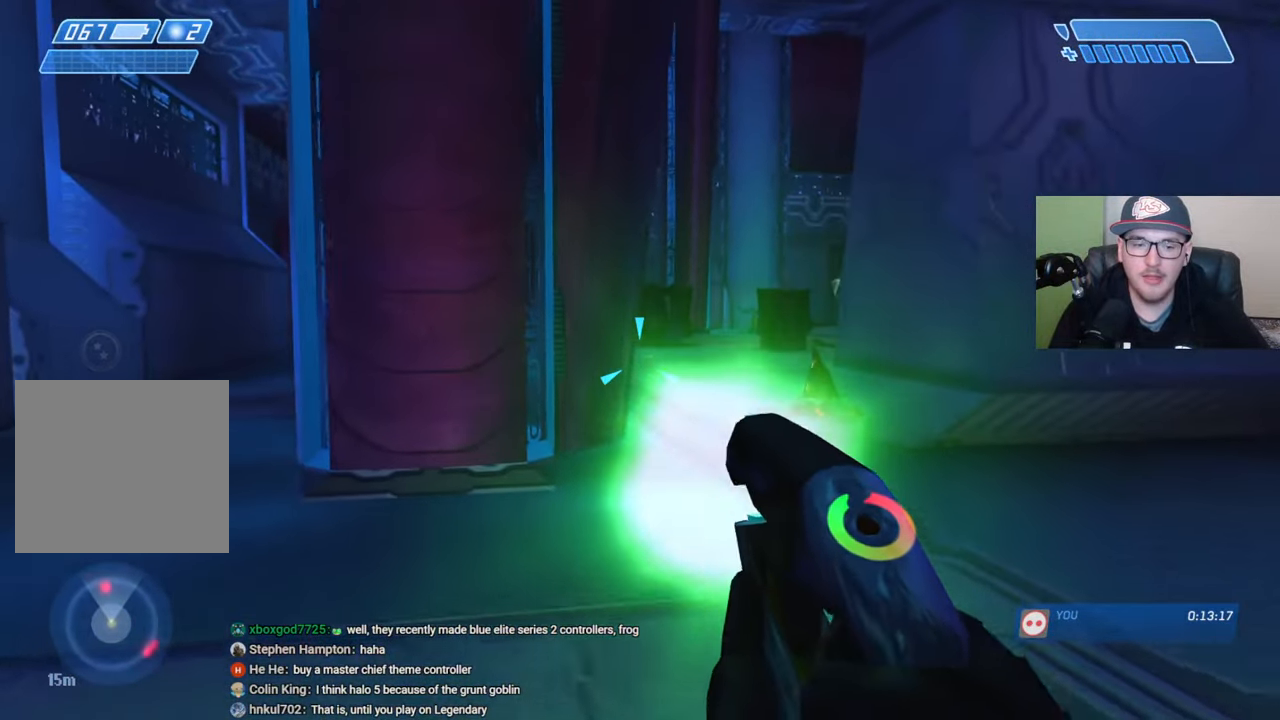
{"buttons": ["R2"], "left_stick": "up-right", "right_stick": "left", "events": []}
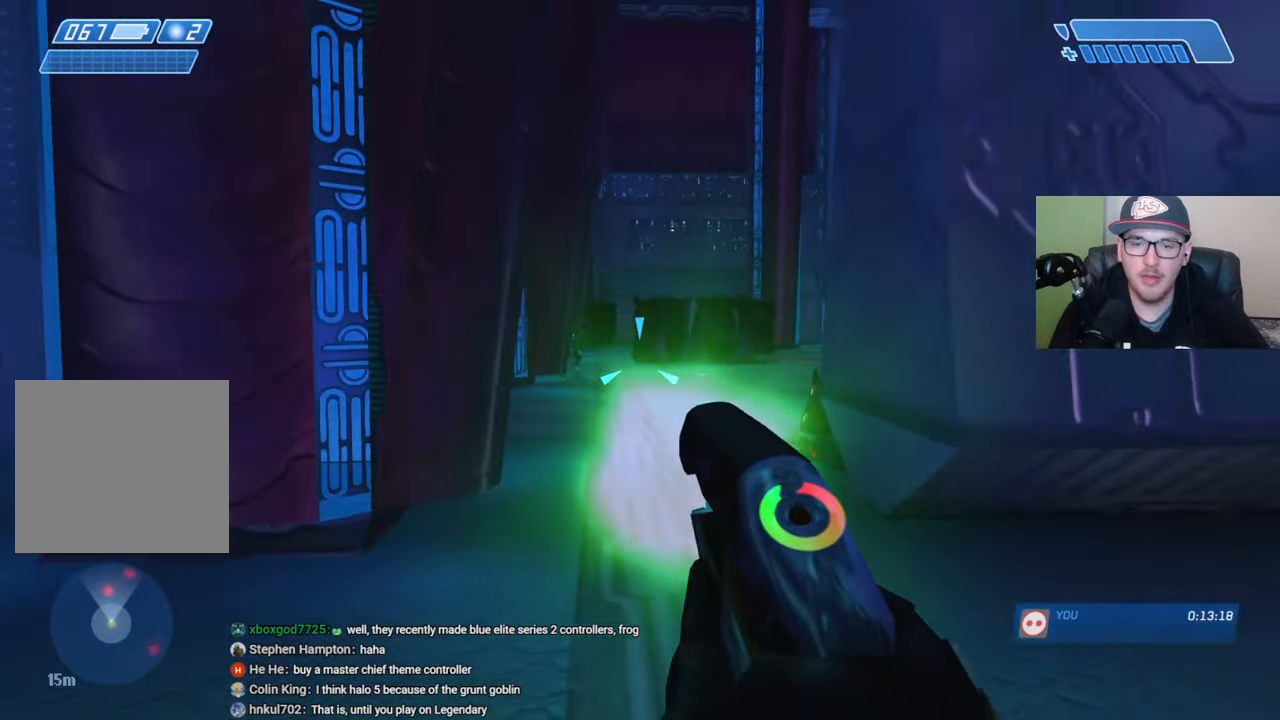
{"buttons": ["R2"], "left_stick": "up", "right_stick": "left", "events": [[300, "left_stick", "up"]]}
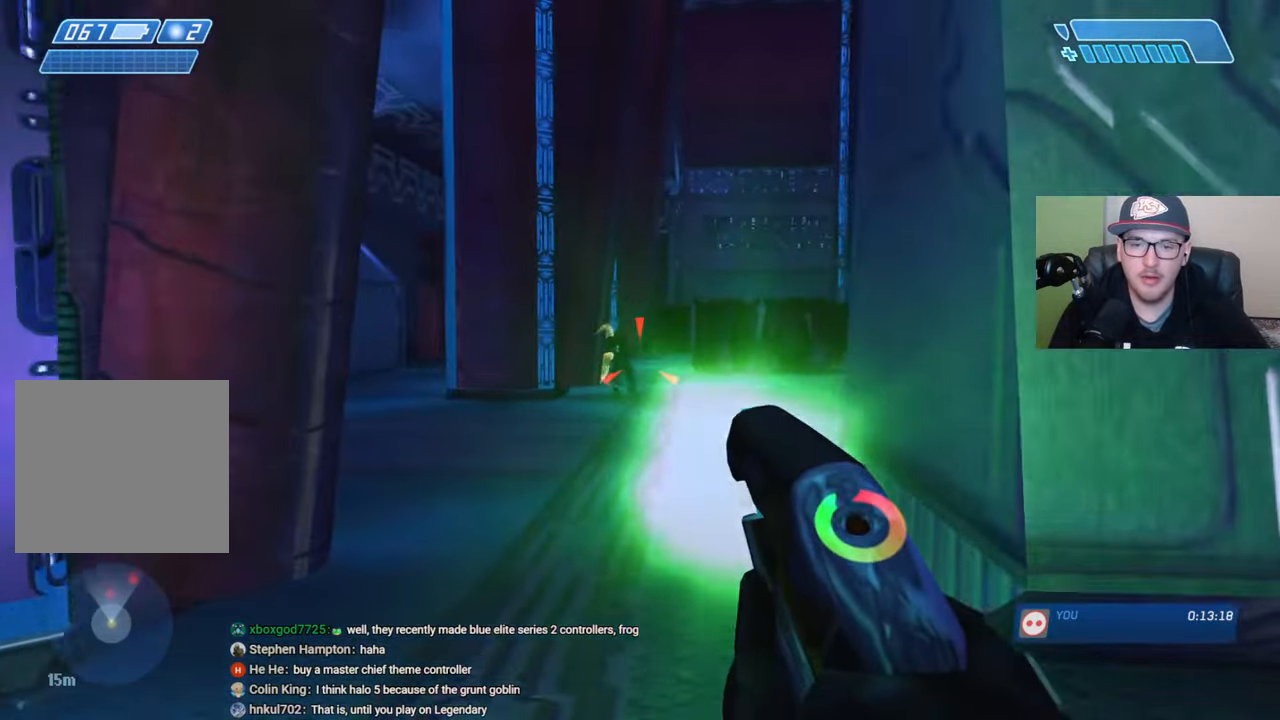
{"buttons": [], "left_stick": "center", "right_stick": "right", "events": [[16, "right_stick", "center"], [33, "R2", "up"], [50, "left_stick", "up-left"], [200, "left_stick", "left"], [400, "left_stick", "center"], [400, "right_stick", "right"]]}
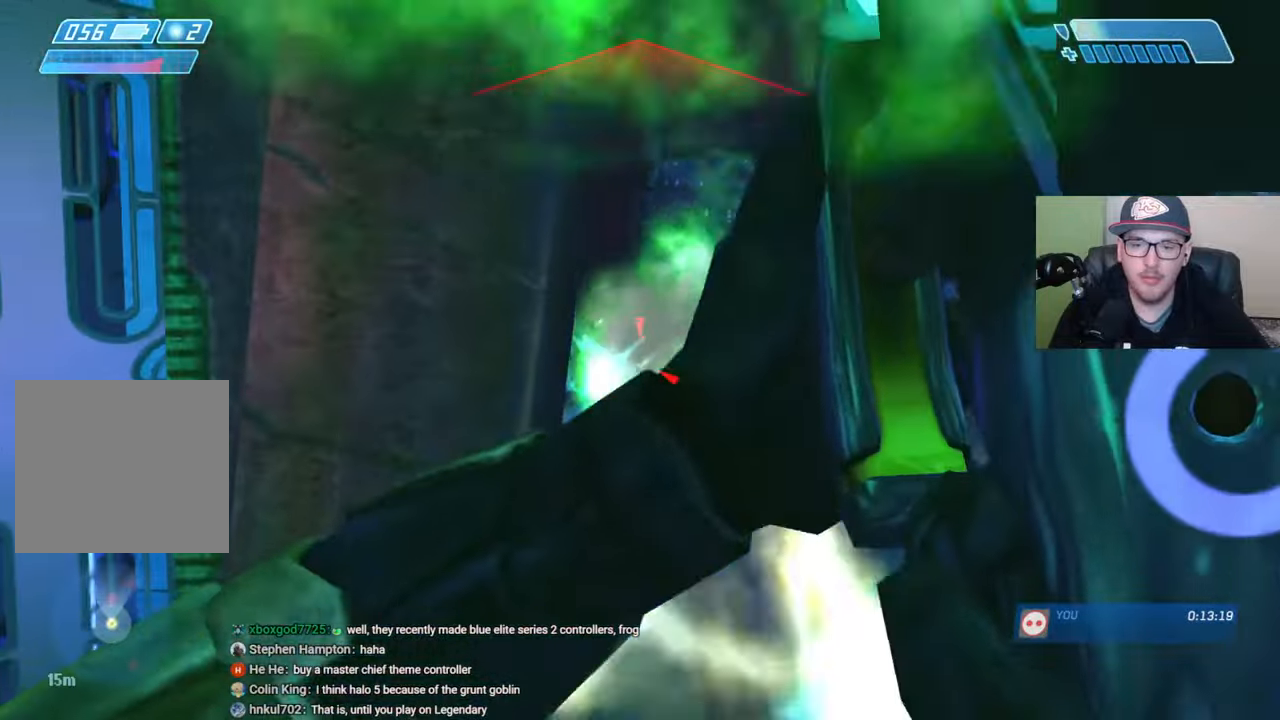
{"buttons": [], "left_stick": "up", "right_stick": "center", "events": [[33, "right_stick", "center"], [83, "left_stick", "right"], [133, "R2", "down"], [133, "right_stick", "up"], [200, "right_stick", "center"], [216, "R2", "up"], [266, "left_stick", "up-right"], [283, "R2", "down"], [350, "right_stick", "up-left"], [366, "R2", "up"], [366, "left_stick", "up"], [433, "R2", "down"], [466, "right_stick", "center"], [500, "R2", "up"]]}
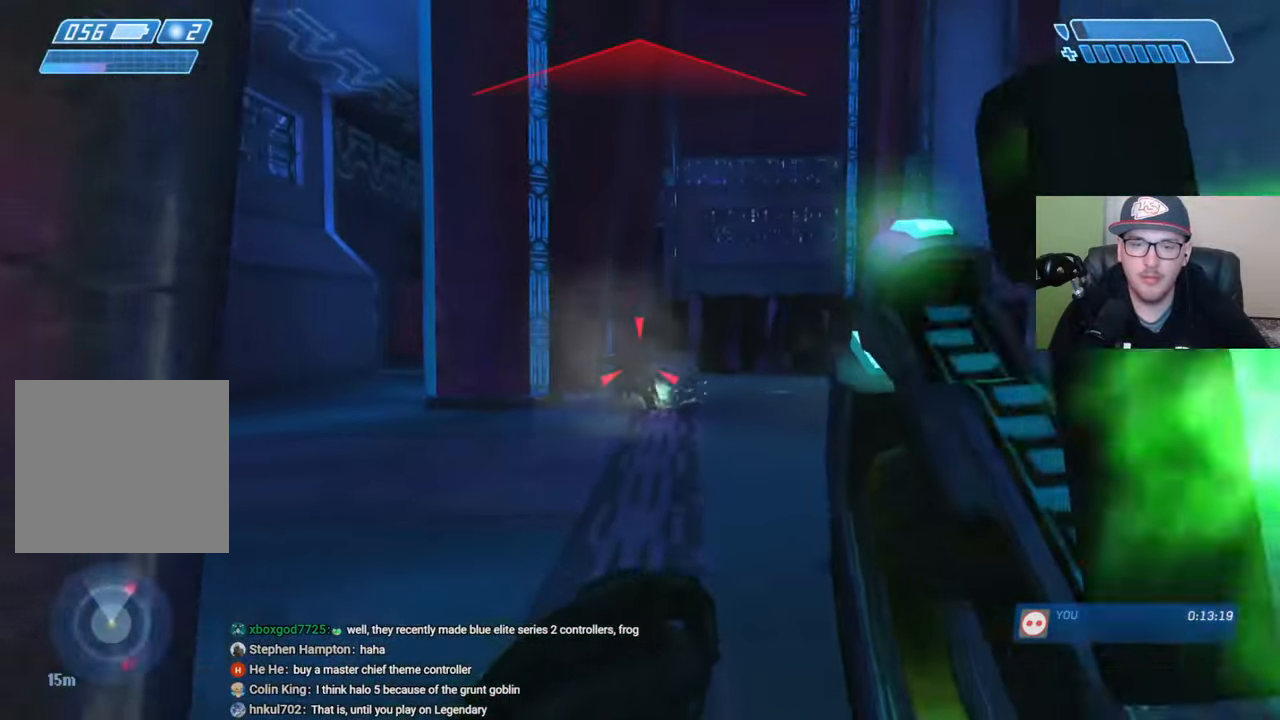
{"buttons": ["R2"], "left_stick": "up", "right_stick": "right", "events": [[83, "R2", "down"], [150, "R2", "up"], [216, "R2", "down"], [316, "R2", "up"], [383, "R2", "down"], [433, "R2", "up"], [500, "R2", "down"], [500, "right_stick", "right"]]}
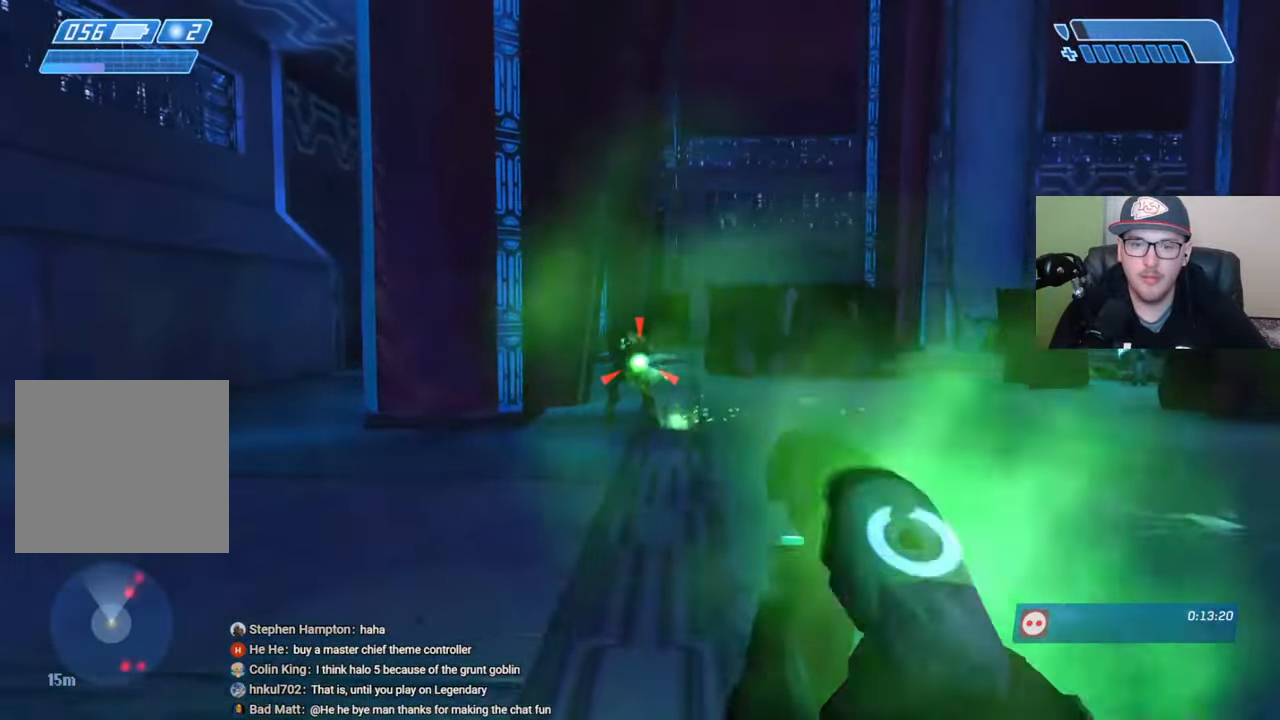
{"buttons": [], "left_stick": "up-left", "right_stick": "right", "events": [[83, "R2", "up"], [133, "R2", "down"], [216, "R2", "up"], [233, "left_stick", "up-left"], [266, "R2", "down"], [350, "R2", "up"], [416, "R2", "down"], [500, "R2", "up"]]}
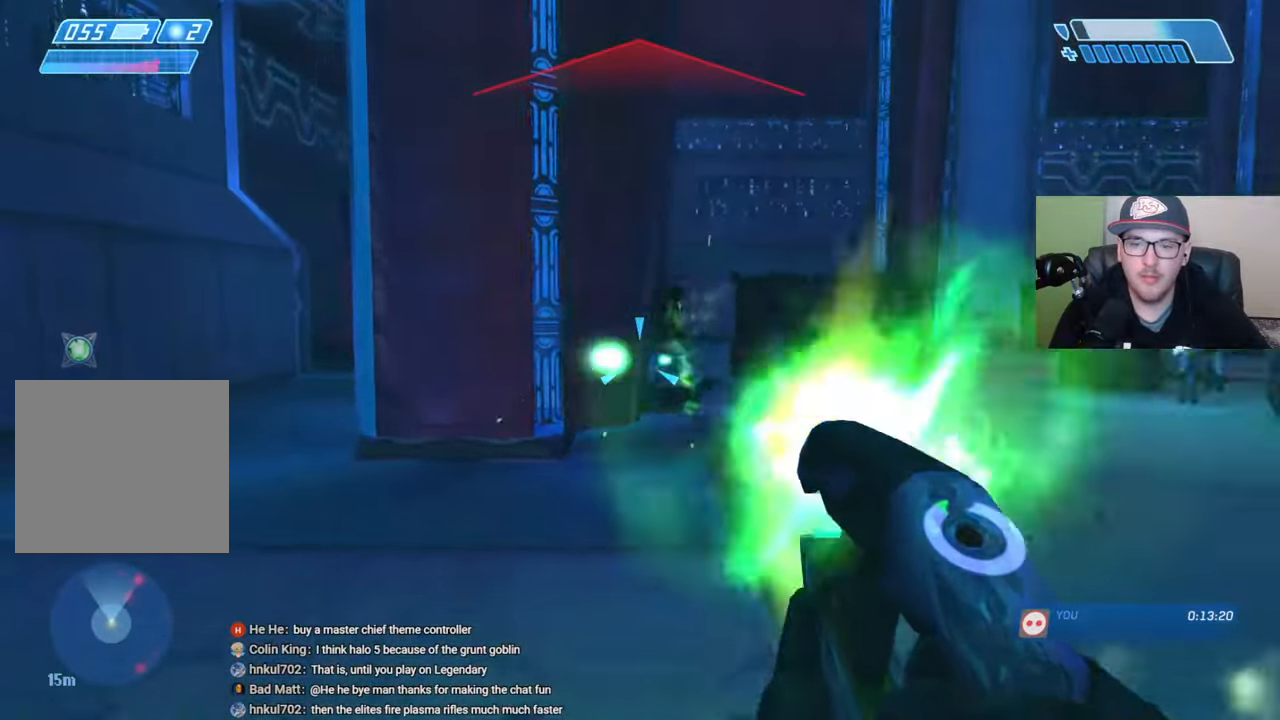
{"buttons": ["R2"], "left_stick": "left", "right_stick": "down", "events": [[50, "left_stick", "left"], [66, "R2", "down"], [233, "right_stick", "center"], [283, "right_stick", "down-left"], [366, "right_stick", "center"], [416, "right_stick", "down"]]}
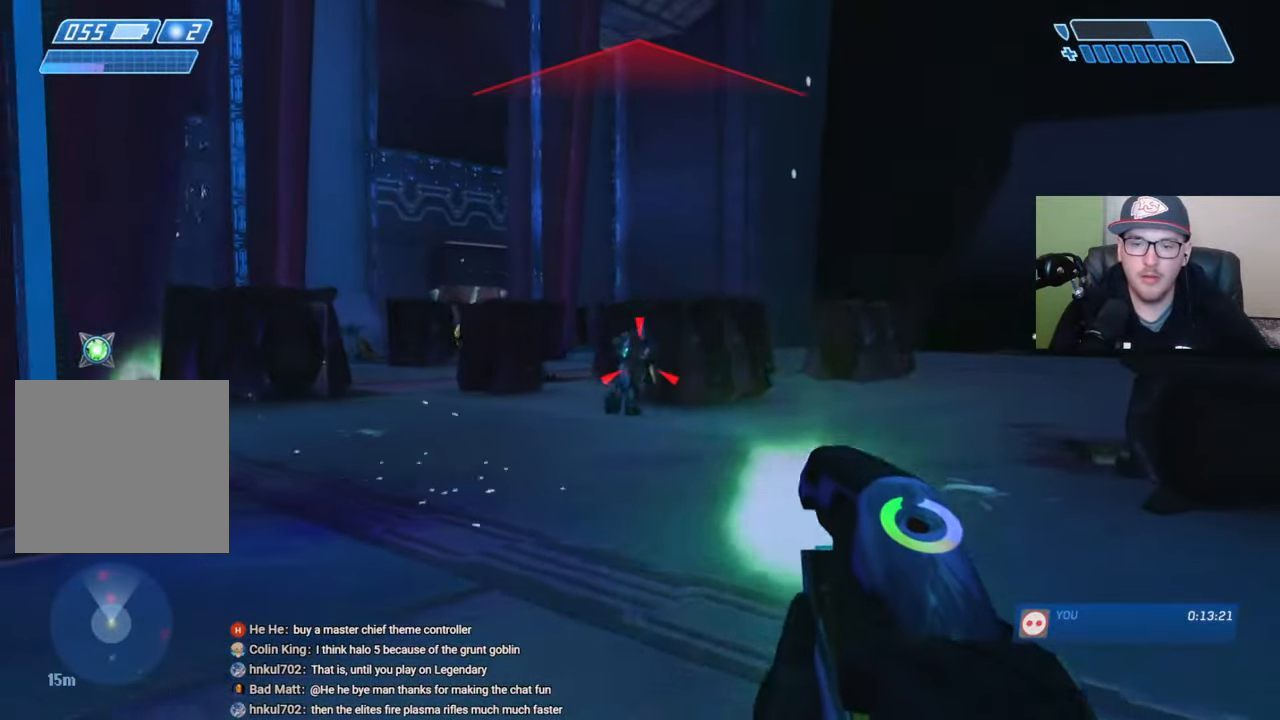
{"buttons": [], "left_stick": "down-right", "right_stick": "center", "events": [[33, "right_stick", "down-right"], [83, "left_stick", "up"], [216, "left_stick", "right"], [316, "right_stick", "center"], [350, "R2", "up"], [416, "Y", "down"], [433, "left_stick", "down-right"], [500, "Y", "up"]]}
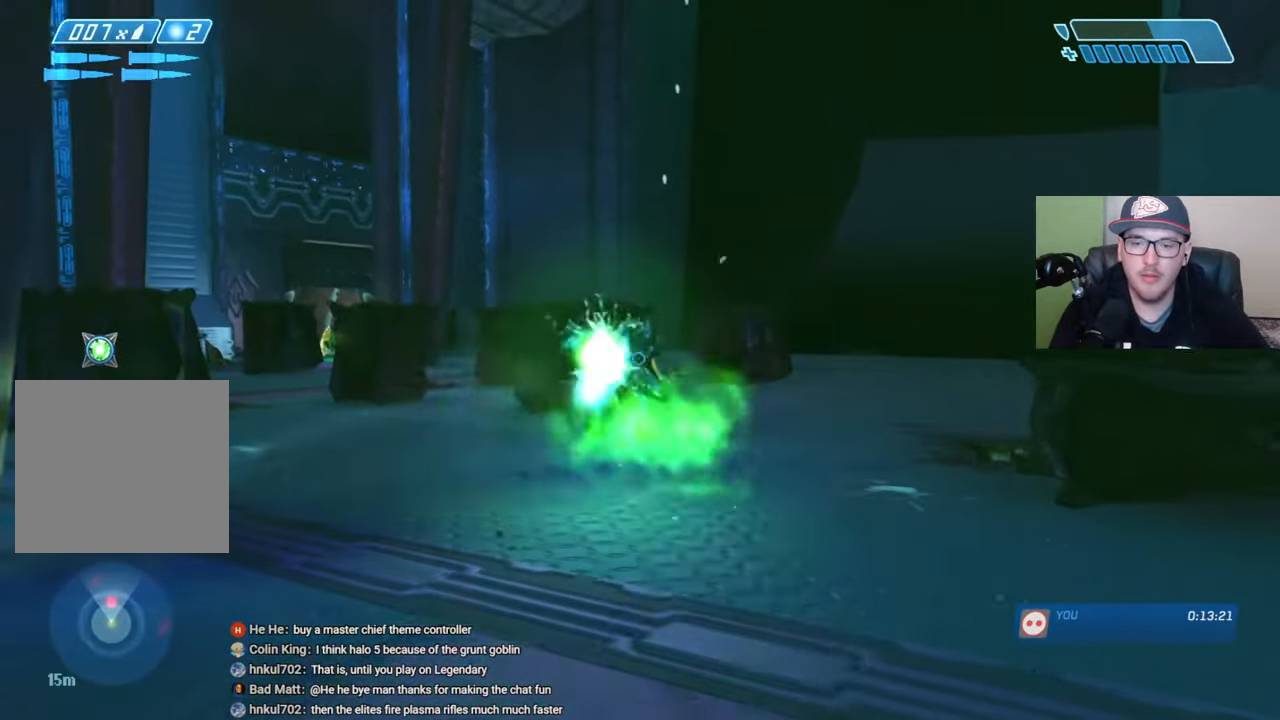
{"buttons": [], "left_stick": "up-left", "right_stick": "up-right", "events": [[233, "left_stick", "down"], [283, "right_stick", "up-right"], [450, "left_stick", "up-left"]]}
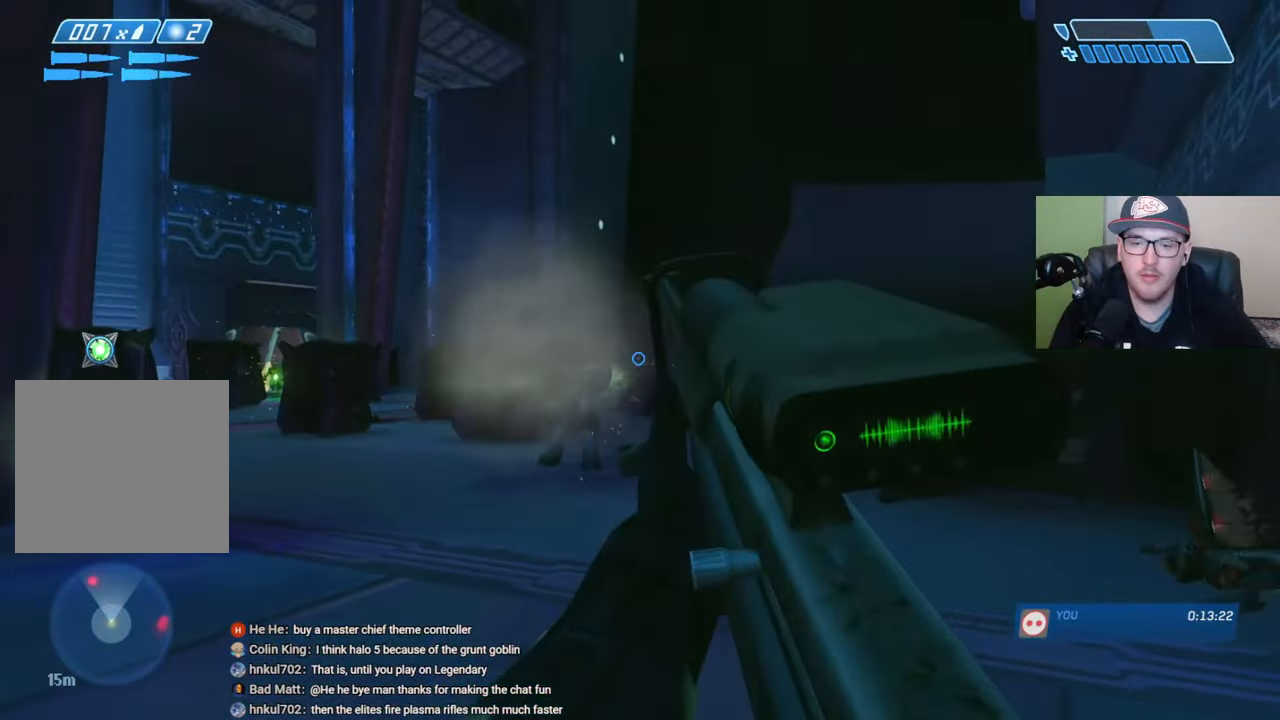
{"buttons": [], "left_stick": "up", "right_stick": "center", "events": [[16, "right_stick", "center"], [183, "right_stick", "down"], [333, "right_stick", "center"], [366, "R2", "down"], [450, "left_stick", "up"], [483, "R2", "up"]]}
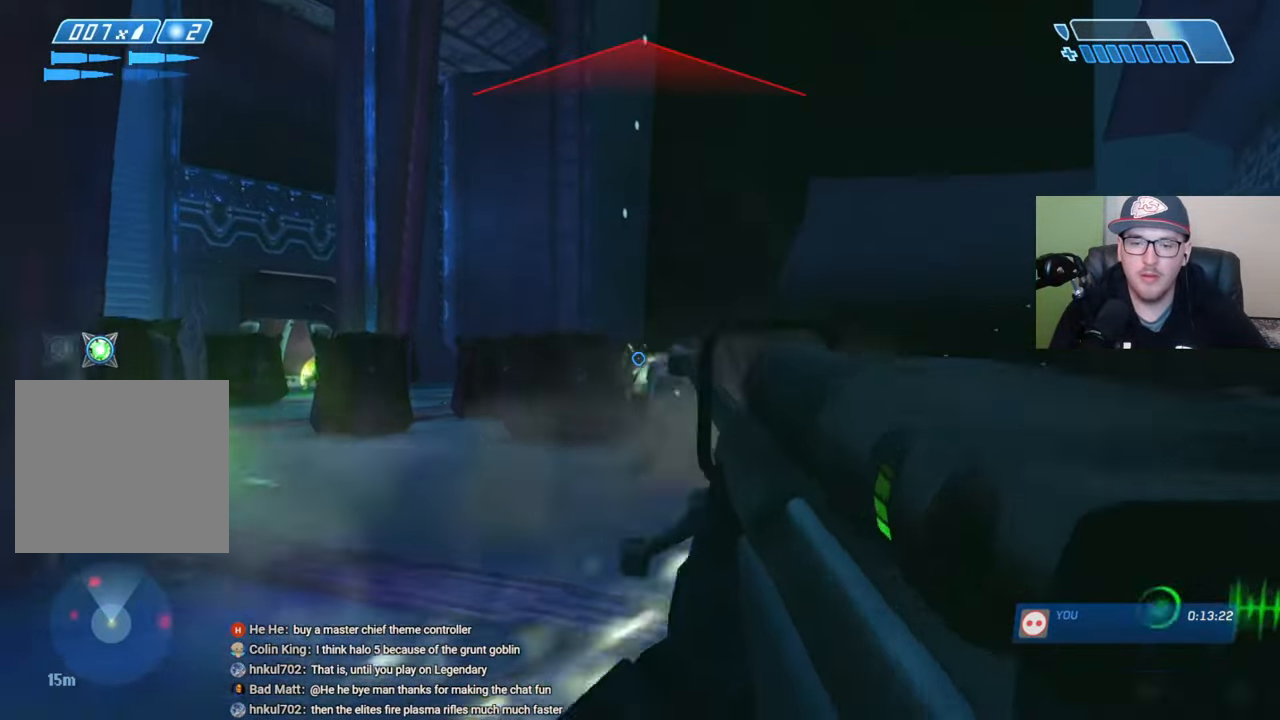
{"buttons": [], "left_stick": "left", "right_stick": "center", "events": [[16, "left_stick", "up-right"], [33, "right_stick", "right"], [100, "right_stick", "center"], [183, "X", "down"], [200, "left_stick", "up"], [250, "X", "up"], [300, "X", "down"], [366, "X", "up"], [433, "Y", "down"], [433, "left_stick", "left"], [483, "Y", "up"]]}
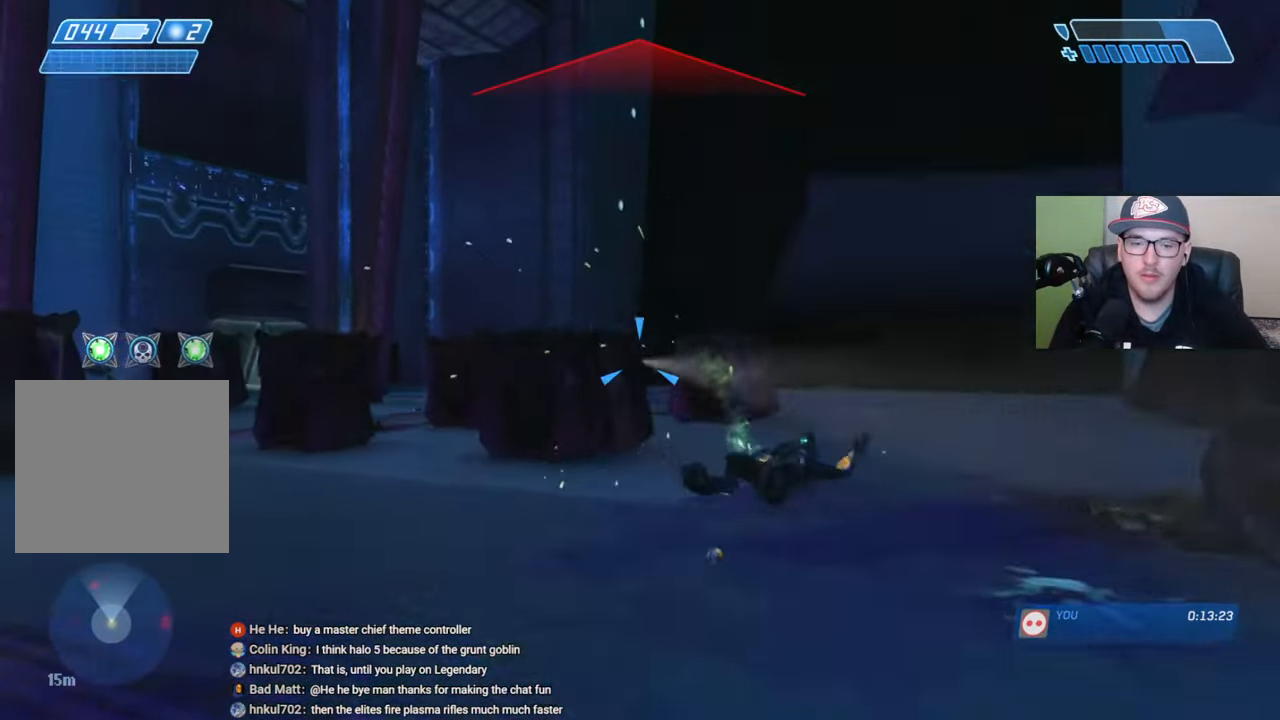
{"buttons": [], "left_stick": "up-left", "right_stick": "center", "events": [[66, "right_stick", "left"], [233, "left_stick", "up-left"], [366, "right_stick", "center"]]}
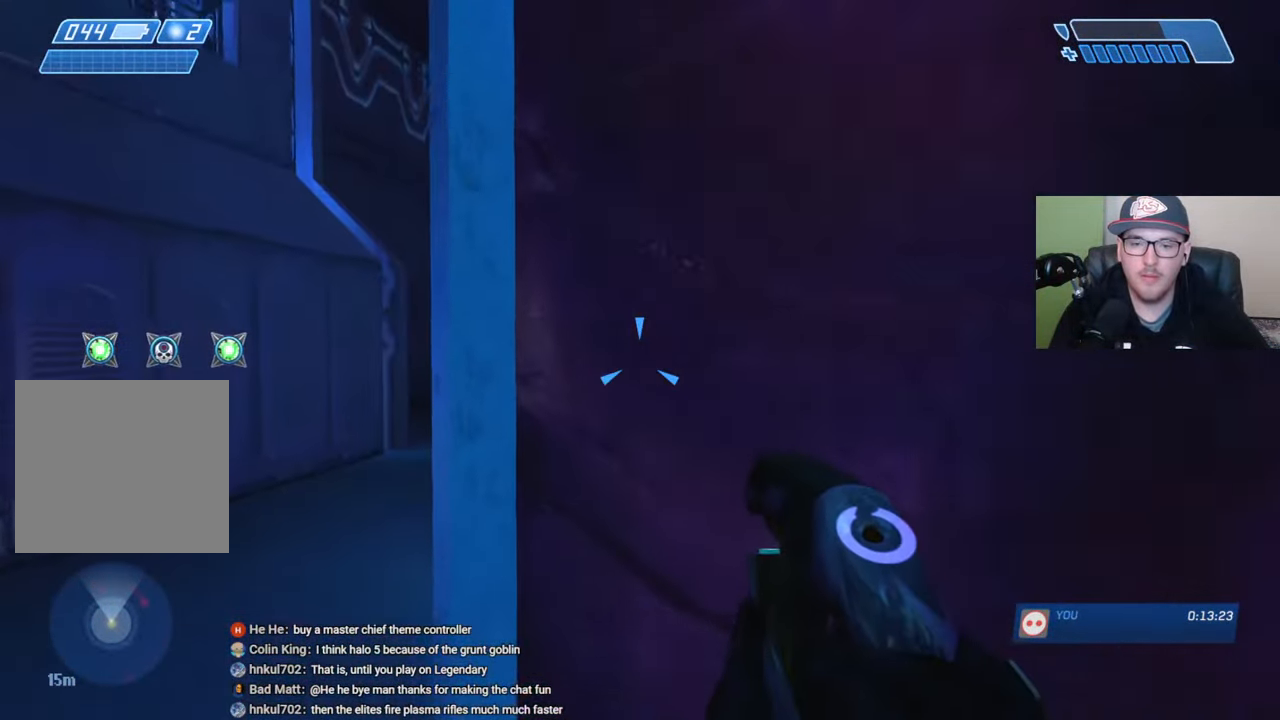
{"buttons": [], "left_stick": "up-left", "right_stick": "down-right", "events": [[166, "right_stick", "down-right"]]}
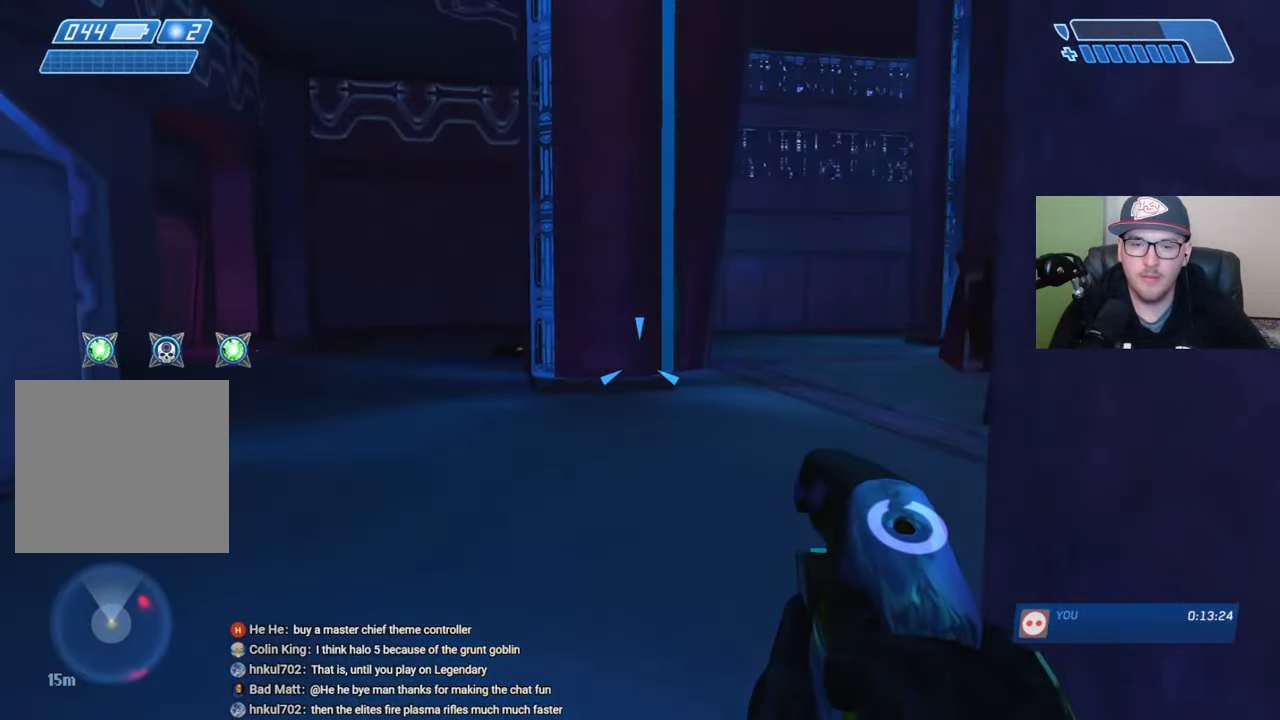
{"buttons": [], "left_stick": "up", "right_stick": "center", "events": [[183, "right_stick", "right"], [383, "right_stick", "center"], [450, "left_stick", "up"]]}